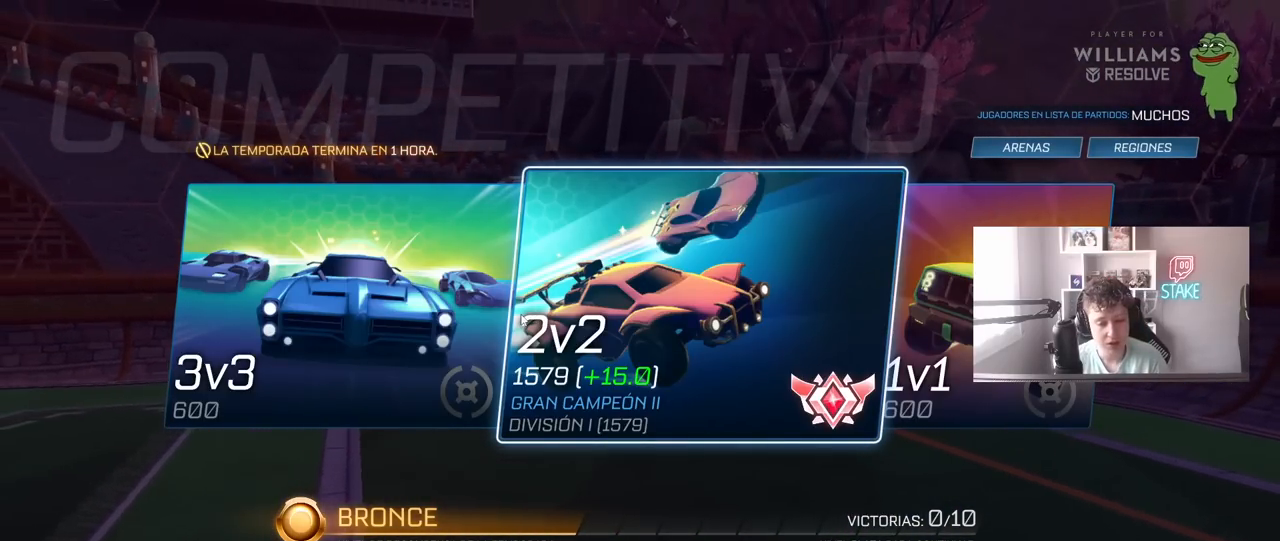
Gameplay with keyboard and mouse; each line is a JSON object with the keys and mouse buttons held at the frame after it. "events" lists presses ("down") and releases ("up") of "1", "2", "3", "4", "5", "a", "alt", "c", "caps_lock", "ctrl", "d", "e", "f", "g", "q", "r", "s", "shift", "space", "t", "tab", "v", "w", "x", "z", "mouse_left", "mouse_wheel" and "mouse_right" between this image and that frame as [ms after this image, input, new state], when the widget could be followed in between. "mouse_left", "mouse_wheel", "mouse_right" = the "left", "wheel", "right" buttons of the "mouse" list. No other keys are recorded. "wheel" means that the mouse wheel is clicked or scrolled. "mouse_move" is the direction in which the mouse moves at that frame (one of eight, or "still"), when it could be read.
{"keys": [], "mouse": [], "mouse_move": "down-left", "events": []}
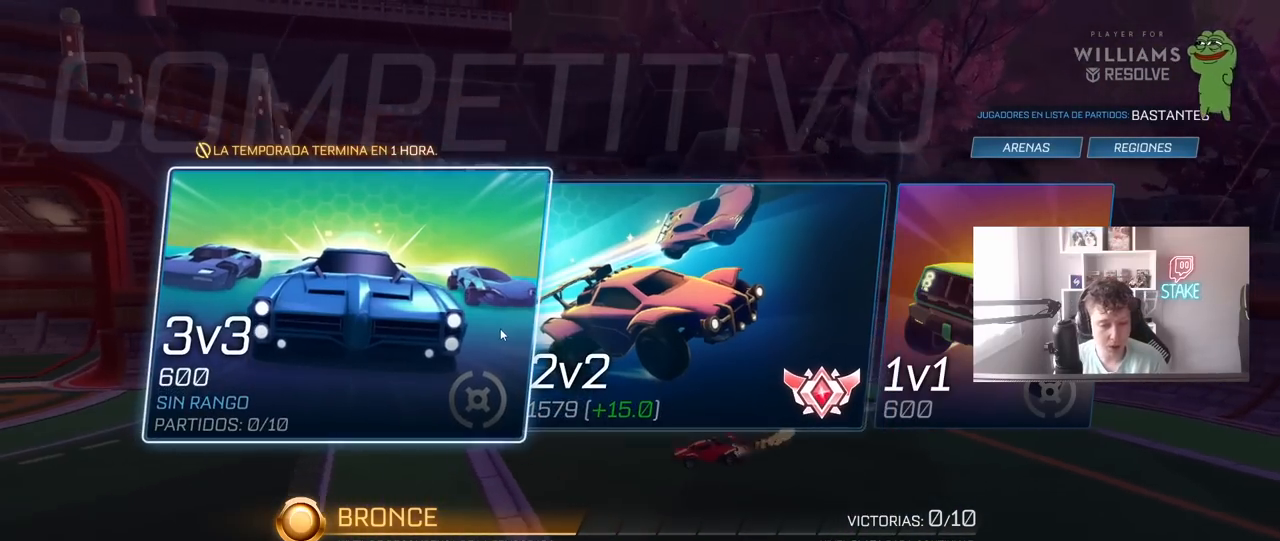
{"keys": [], "mouse": [], "mouse_move": "down", "events": []}
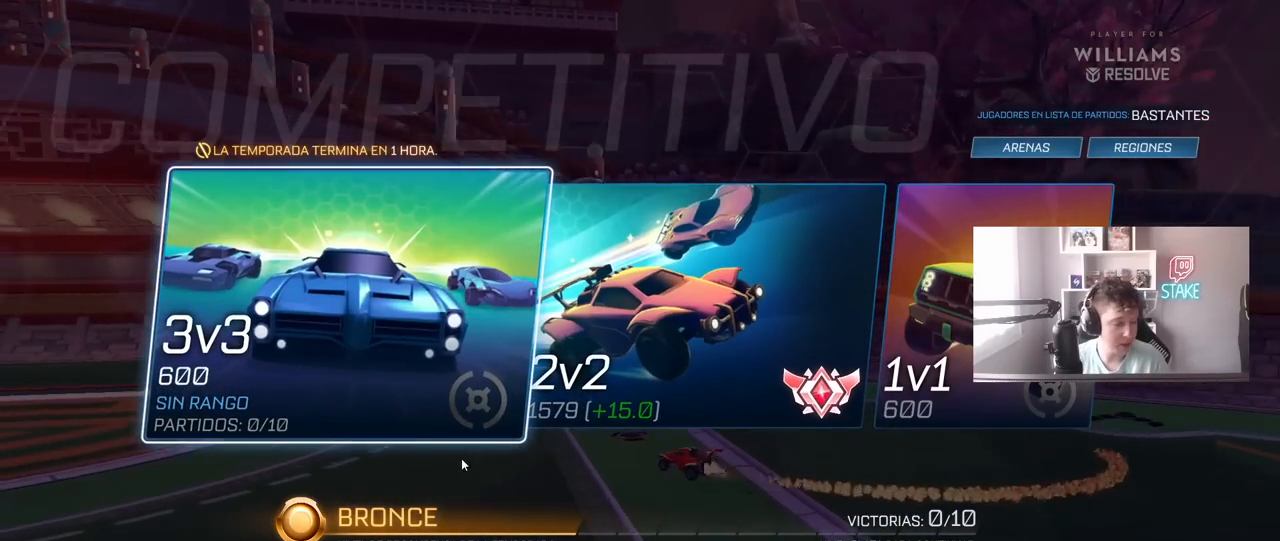
{"keys": [], "mouse": [], "mouse_move": "still", "events": []}
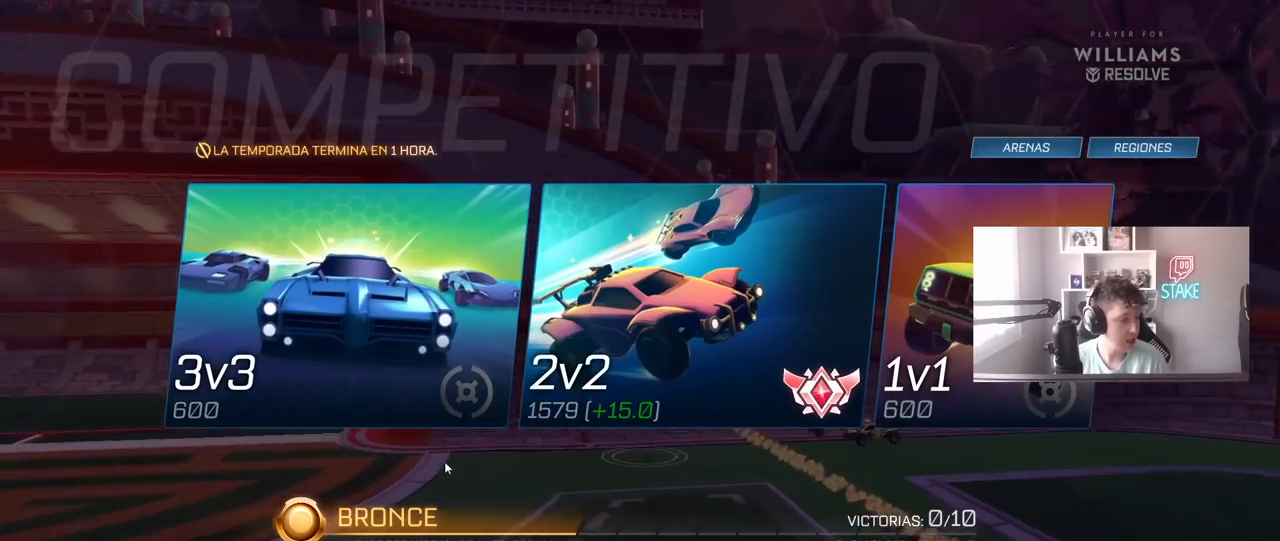
{"keys": [], "mouse": [], "mouse_move": "still", "events": []}
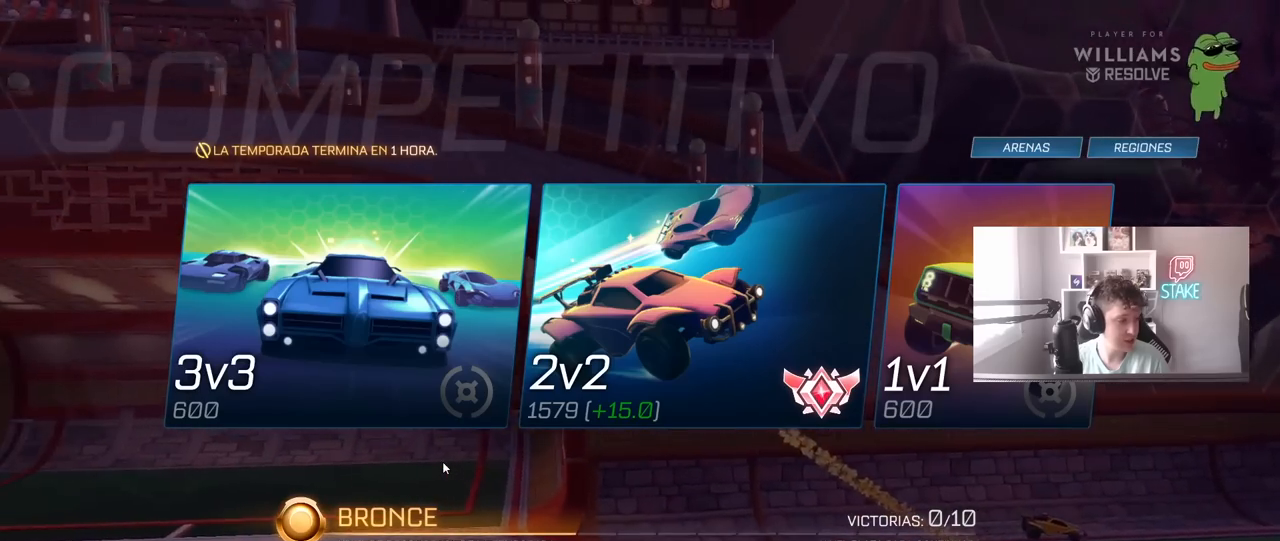
{"keys": [], "mouse": [], "mouse_move": "still", "events": []}
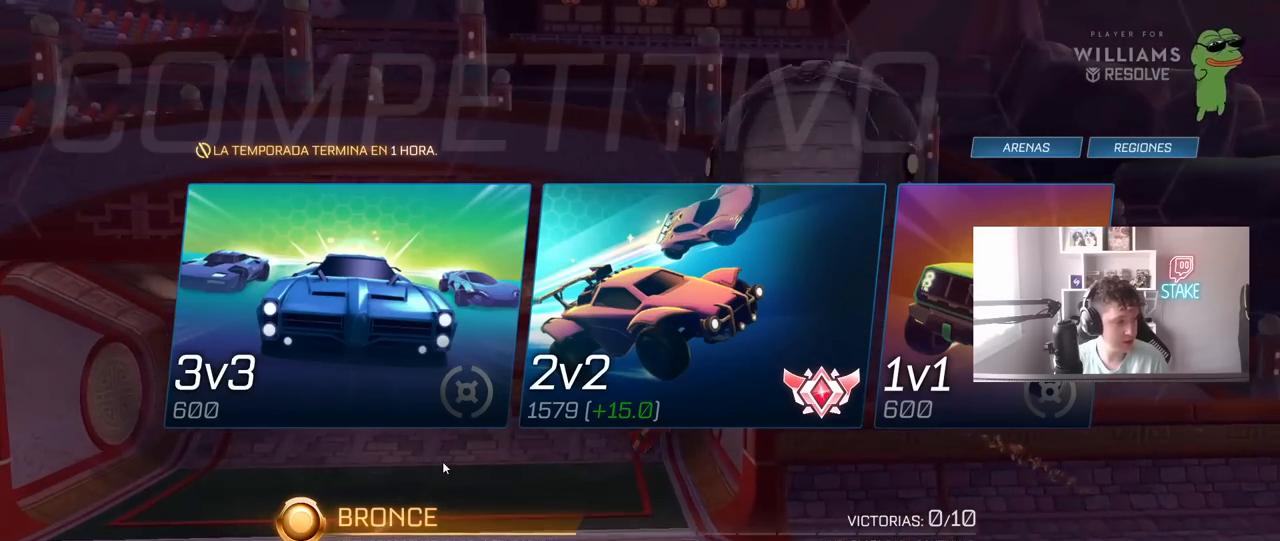
{"keys": [], "mouse": [], "mouse_move": "still", "events": []}
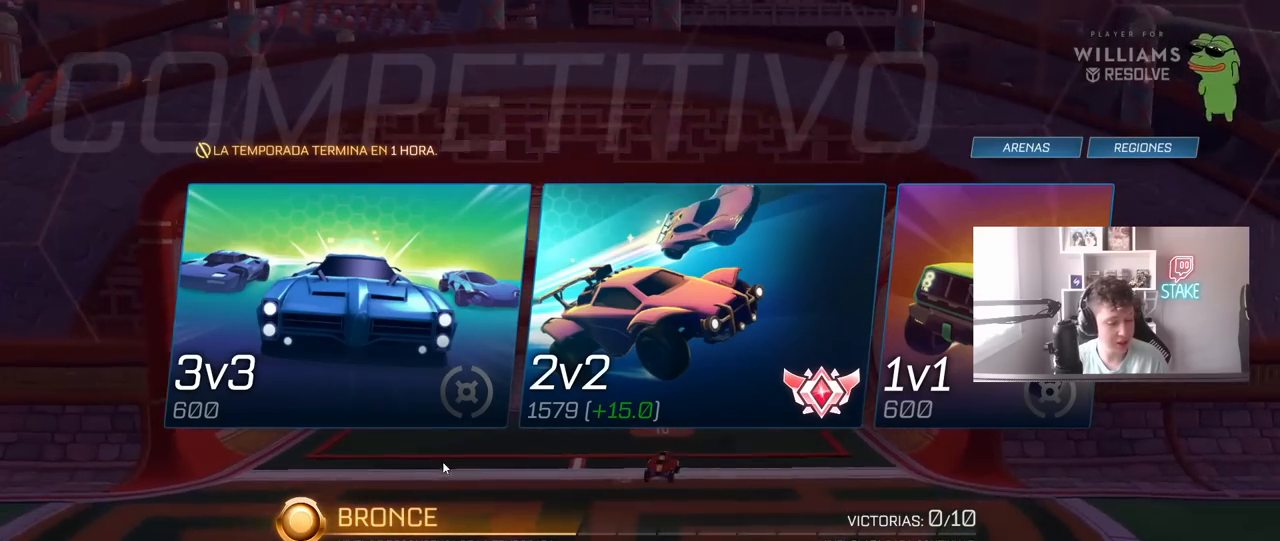
{"keys": [], "mouse": [], "mouse_move": "up-left", "events": []}
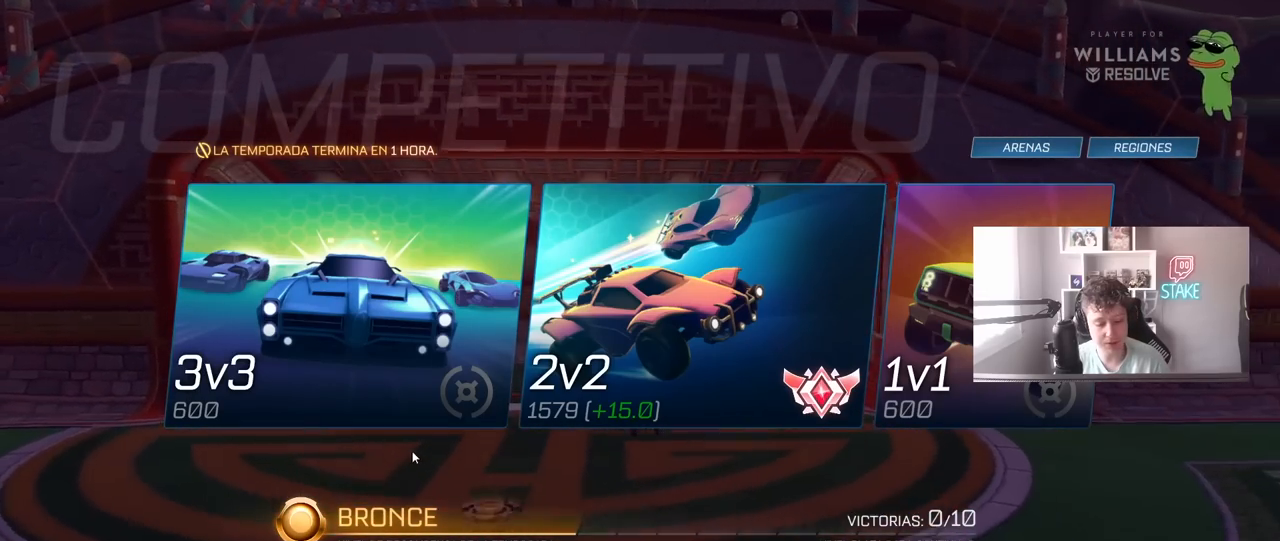
{"keys": [], "mouse": [], "mouse_move": "right", "events": []}